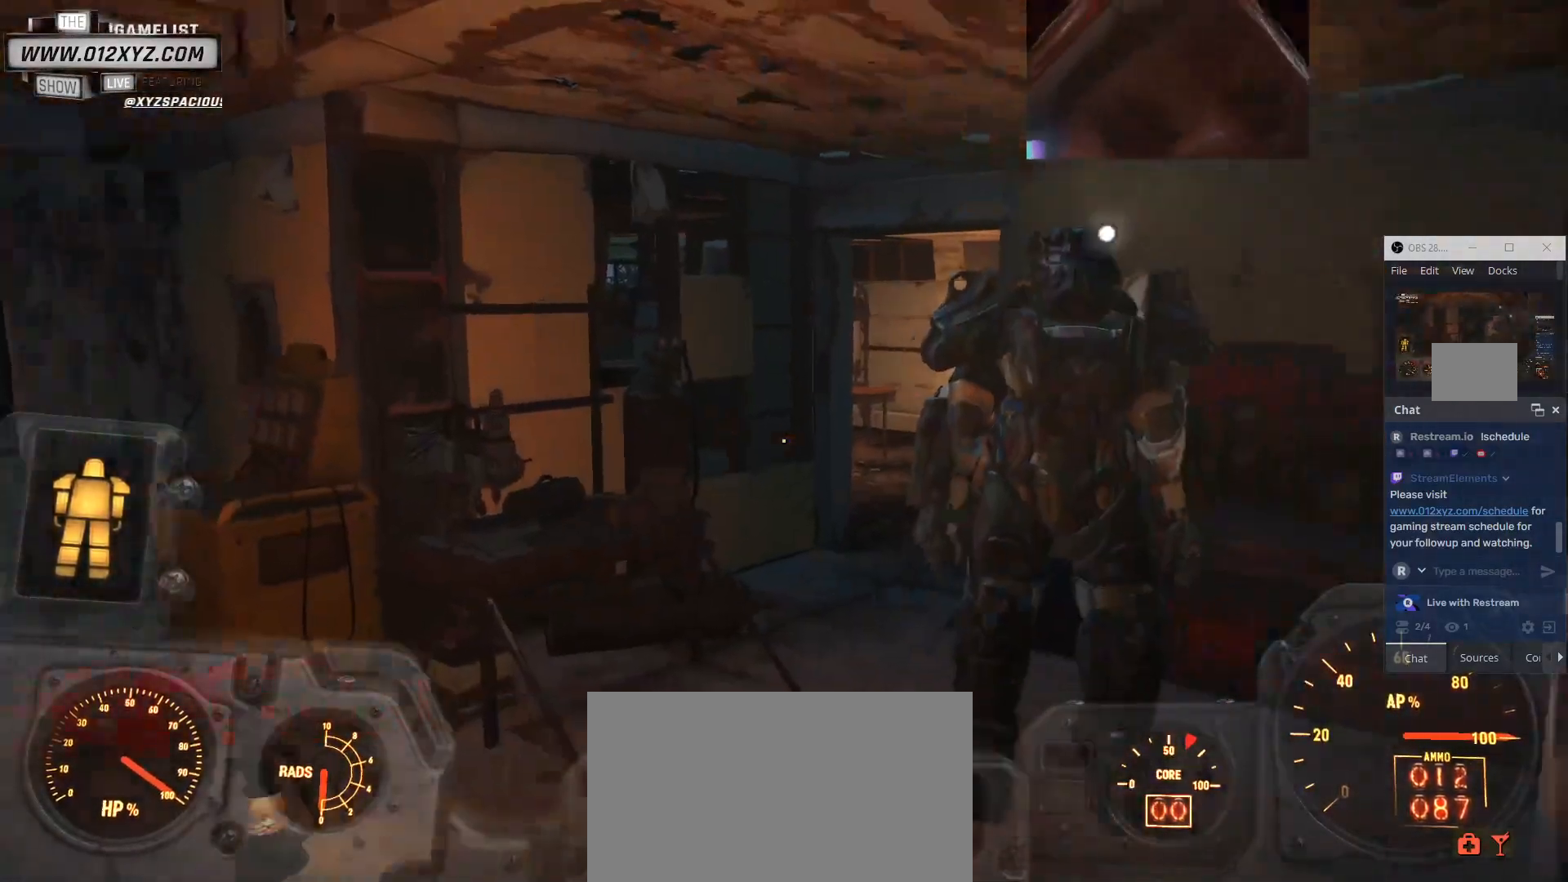
Gameplay with keyboard and mouse; each line is a JSON object with the keys and mouse buttons held at the frame after it. "events" lists presses ("down") and releases ("up") of "1", "2", "3", "4", "5", "a", "alt", "b", "c", "ctrl", "d", "e", "f", "g", "q", "r", "s", "shift", "space", "t", "tab", "v", "w", "x", "z", "mouse_left", "mouse_wheel", "mouse_right", "mouse_mb4" and "mouse_mb5" between this image and that frame as [ms after this image, input, new state], when the widget could be followed in between. "mouse_left", "mouse_wheel", "mouse_right", "mouse_mb4", "mouse_mb5" = the "left", "wheel", "right", "mb4", "mb5" buttons of the "mouse" list. No other keys are recorded. "wheel" means that the mouse wheel is clicked or scrolled. Not read: mouse_move.
{"keys": [], "mouse": ["mb4"], "events": []}
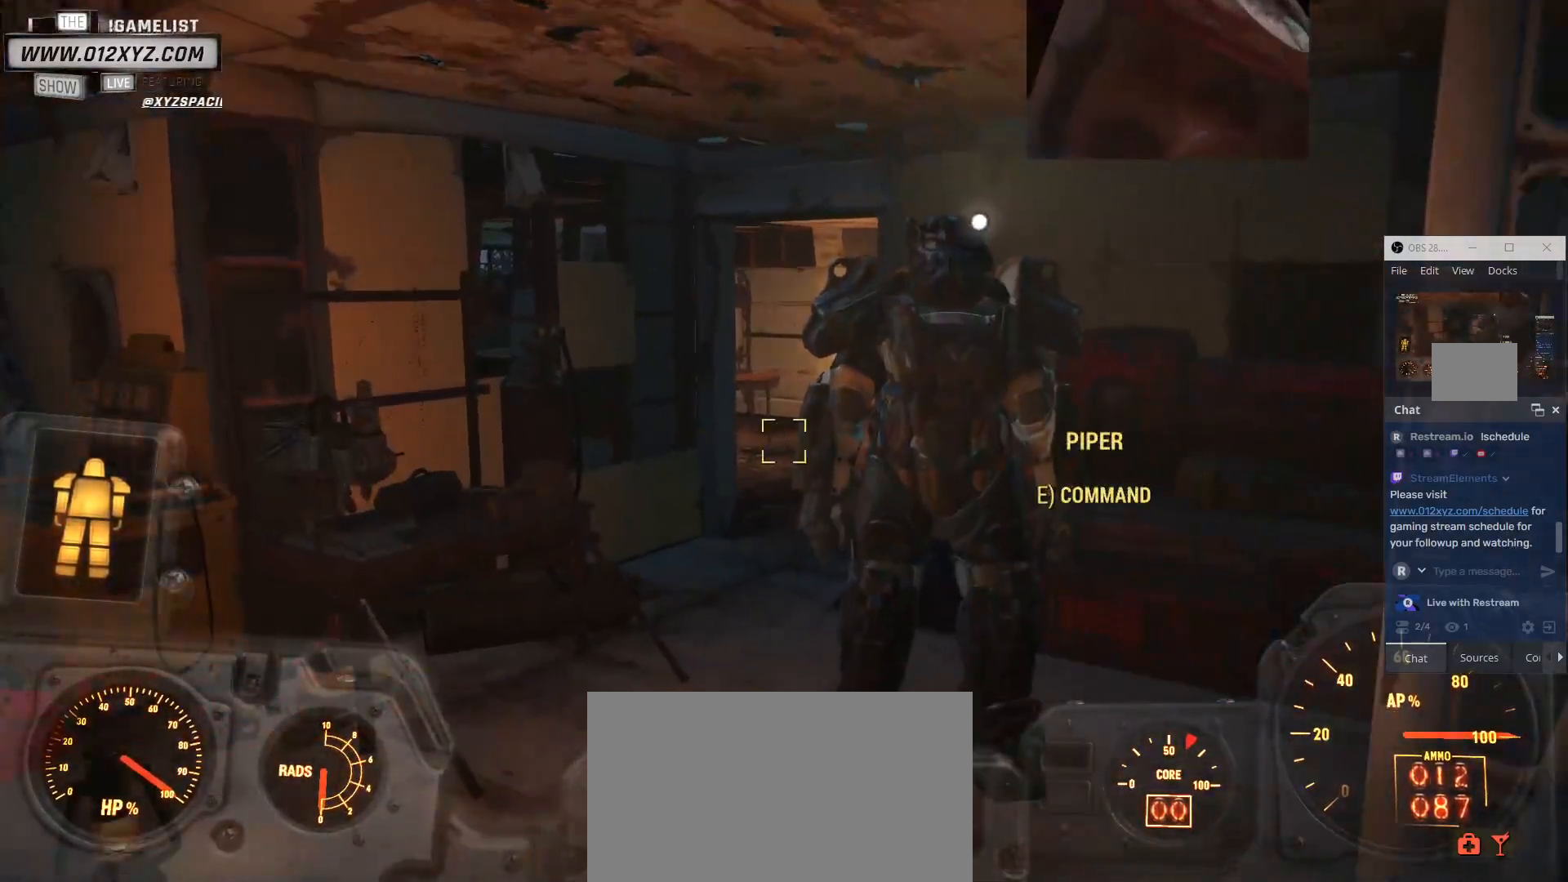
{"keys": [], "mouse": ["mb4"], "events": []}
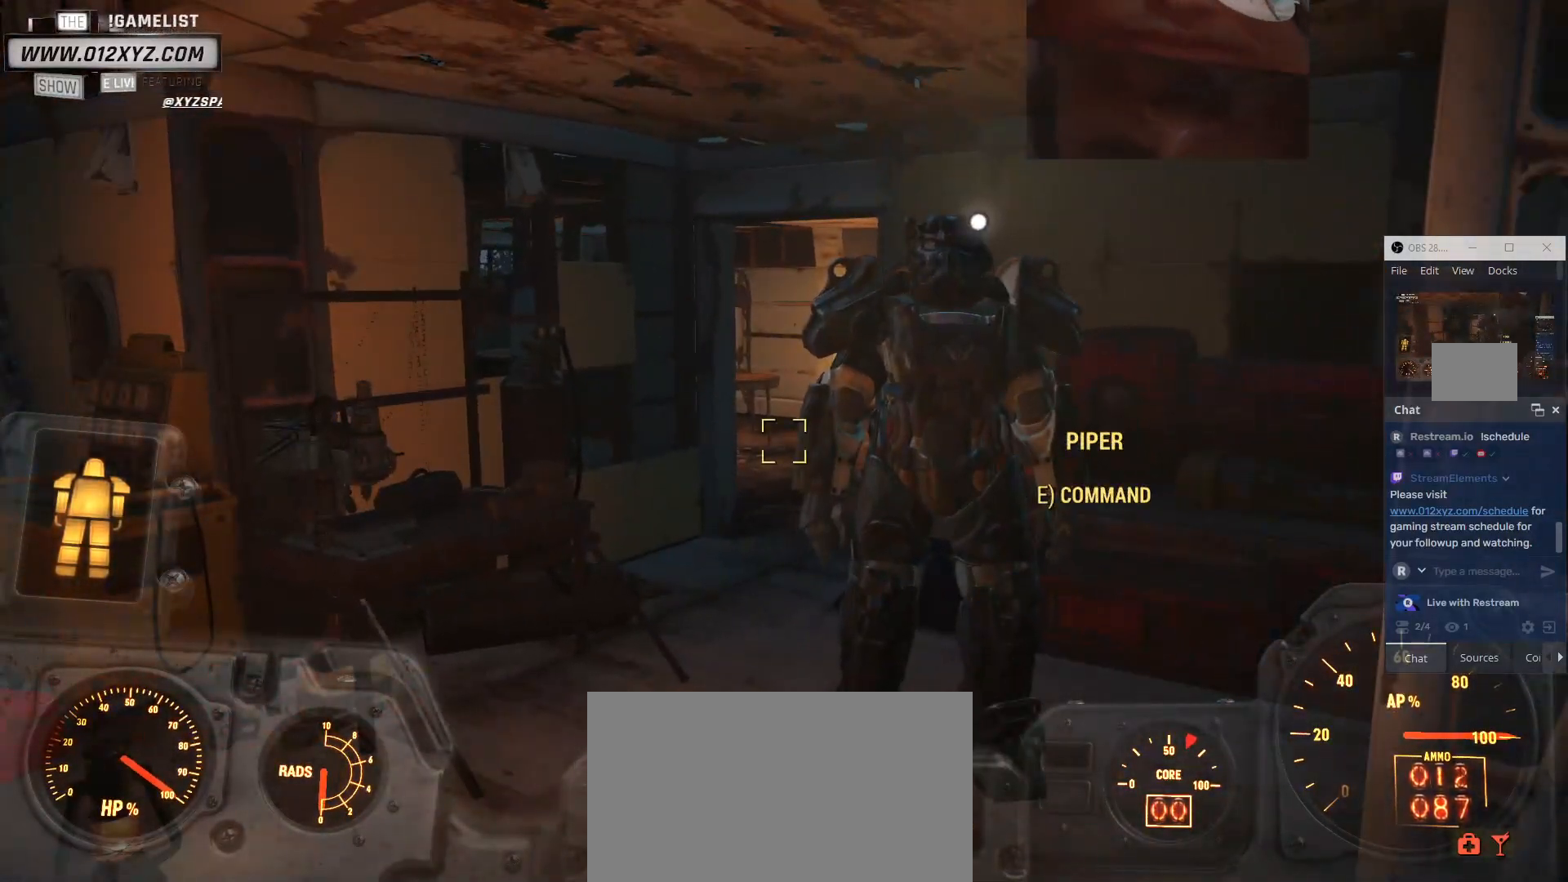
{"keys": ["v"], "mouse": [], "events": [[100, "b", "down"], [100, "mouse_mb4", "up"], [133, "b", "up"], [167, "v", "down"]]}
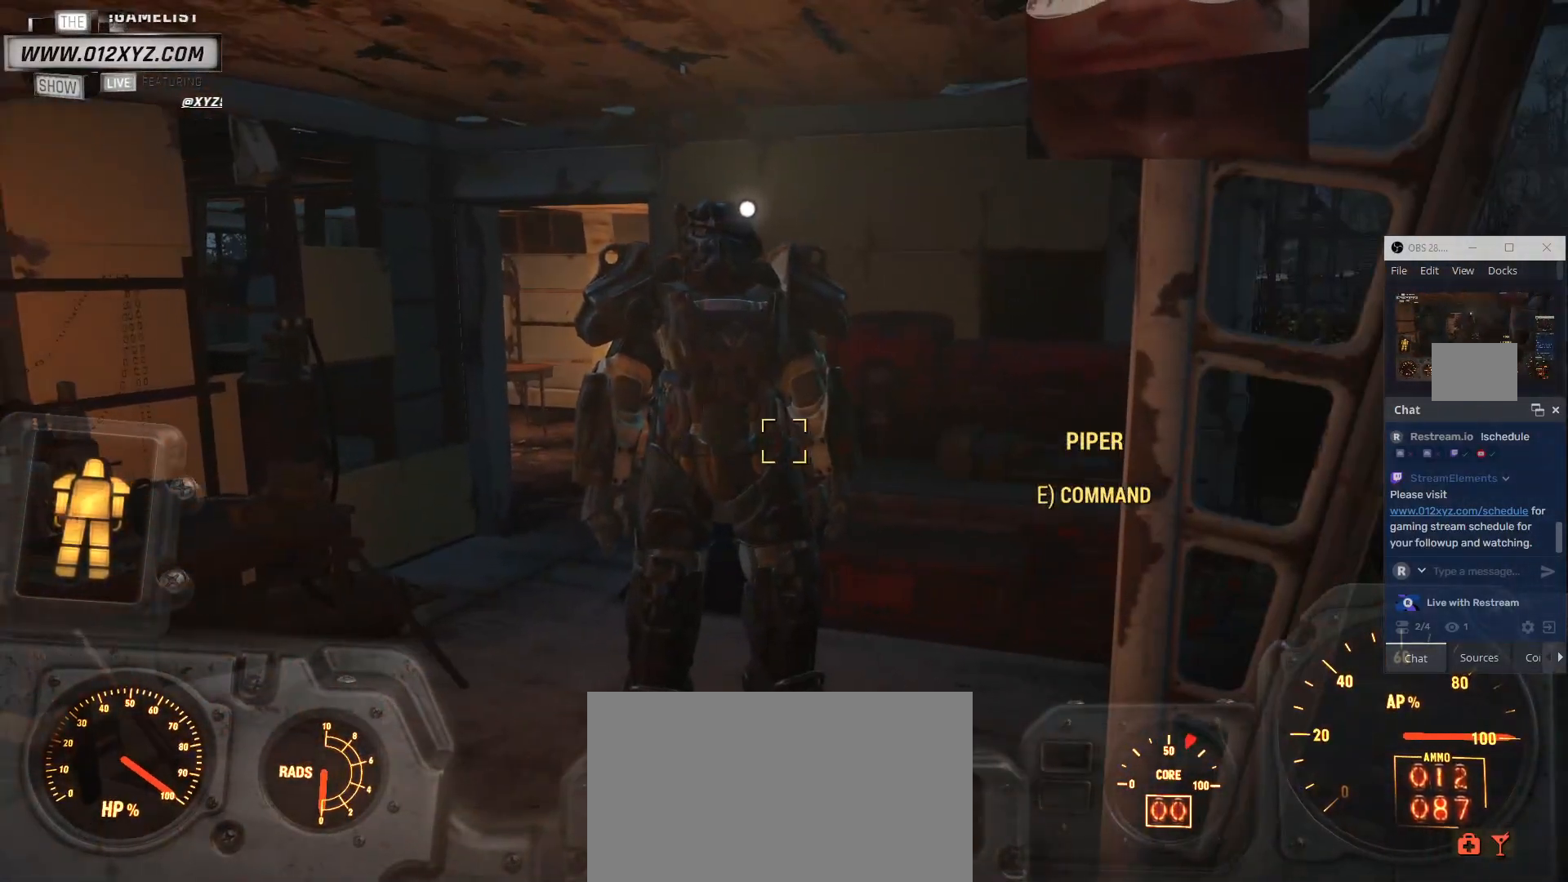
{"keys": [], "mouse": [], "events": [[100, "b", "down"], [100, "v", "up"], [133, "b", "up"], [167, "mouse_mb4", "down"], [267, "mouse_mb4", "up"]]}
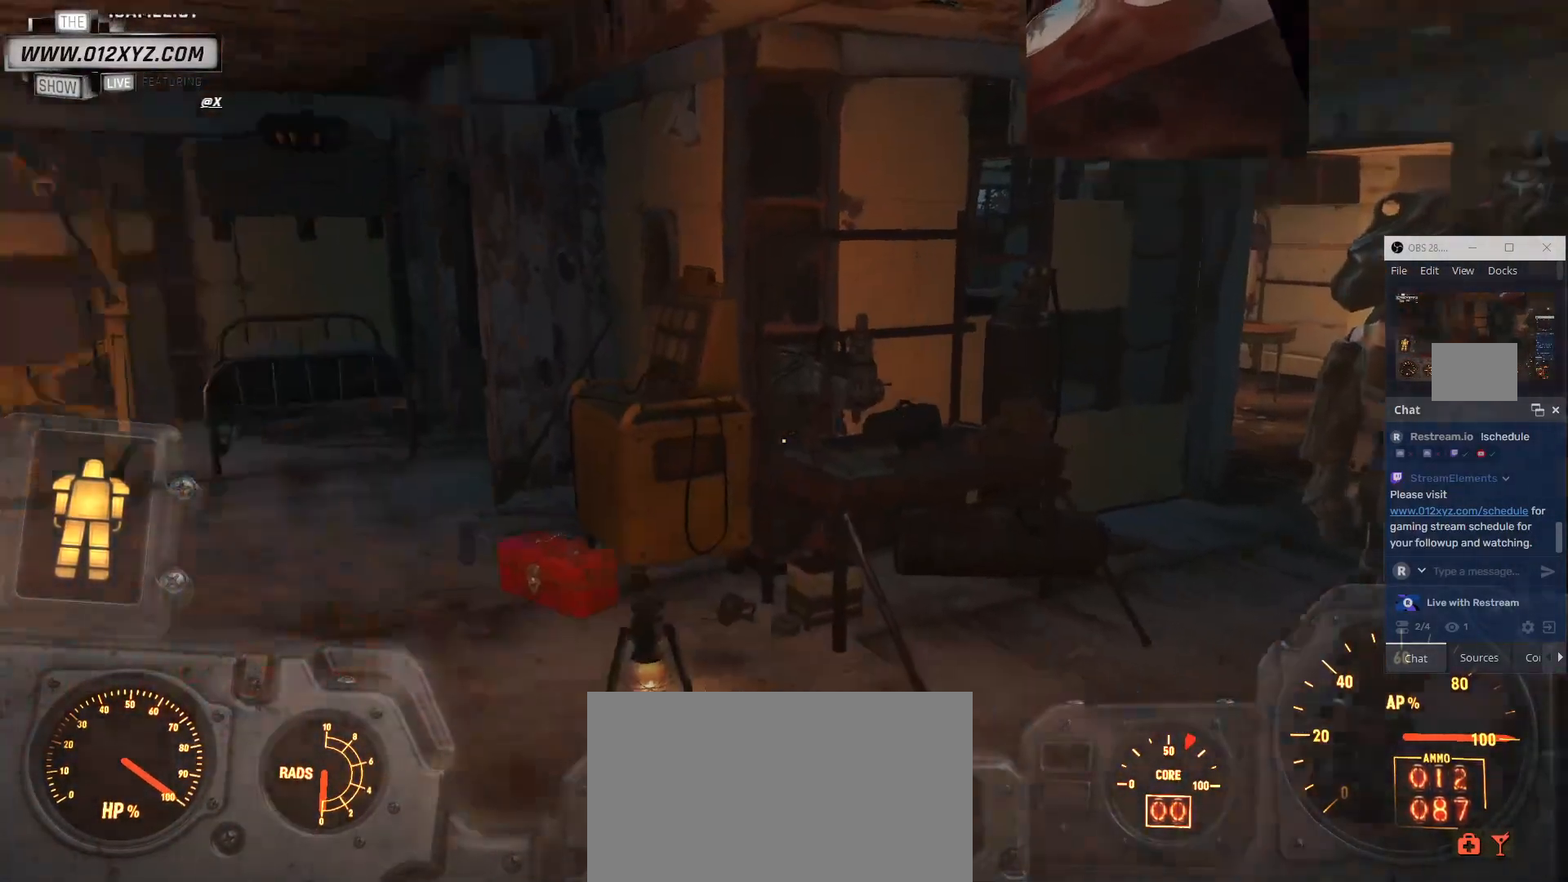
{"keys": ["w"], "mouse": [], "events": [[33, "c", "down"], [233, "w", "down"], [400, "c", "up"]]}
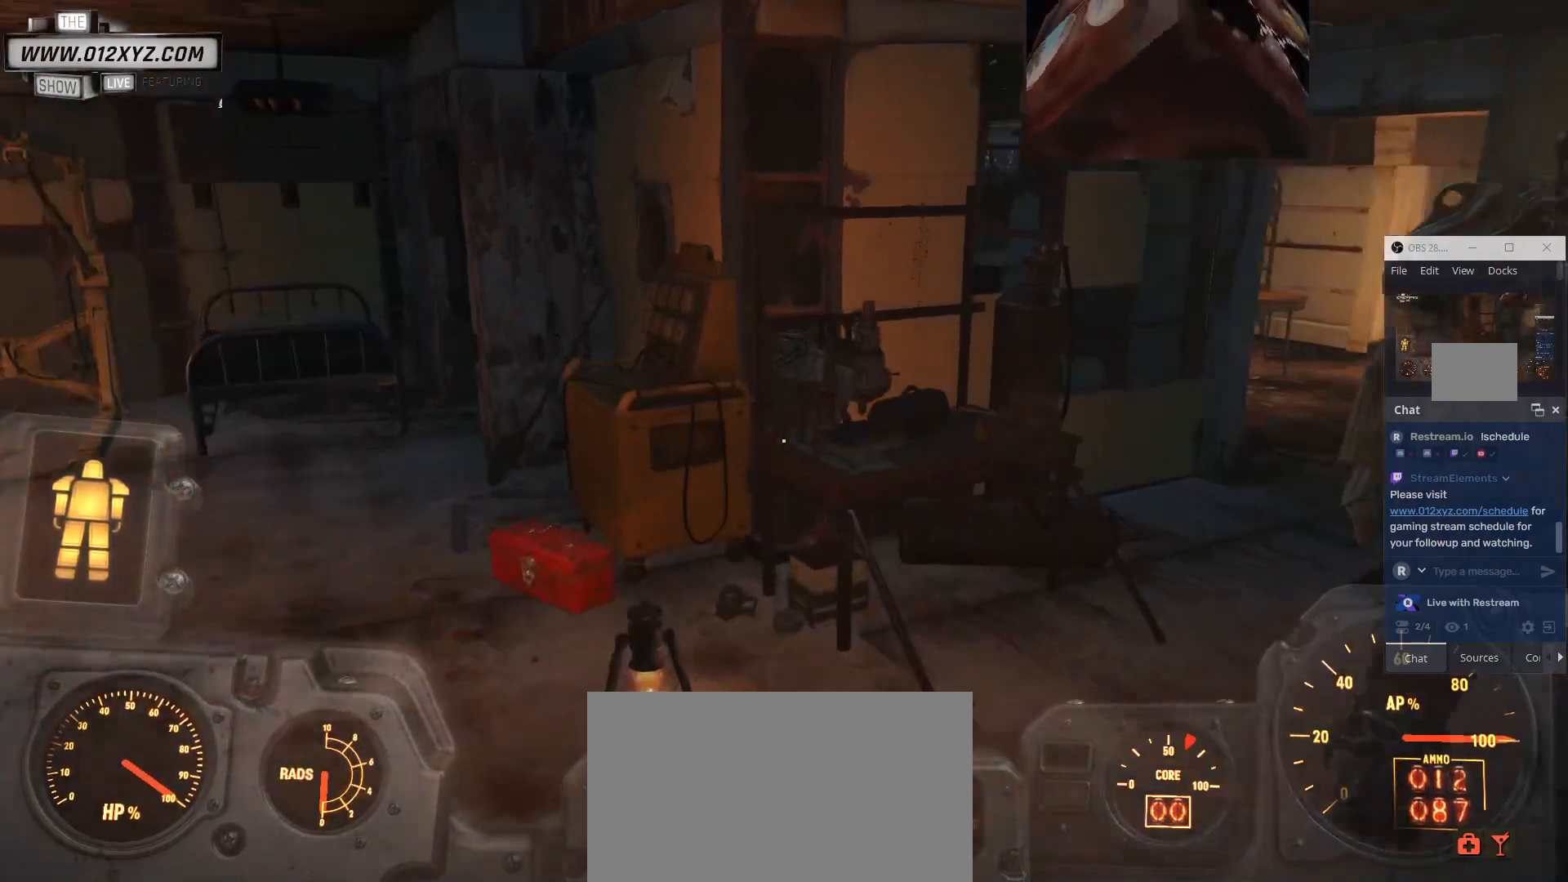
{"keys": ["w"], "mouse": [], "events": [[167, "a", "down"], [167, "c", "down"], [400, "c", "up"], [500, "a", "up"]]}
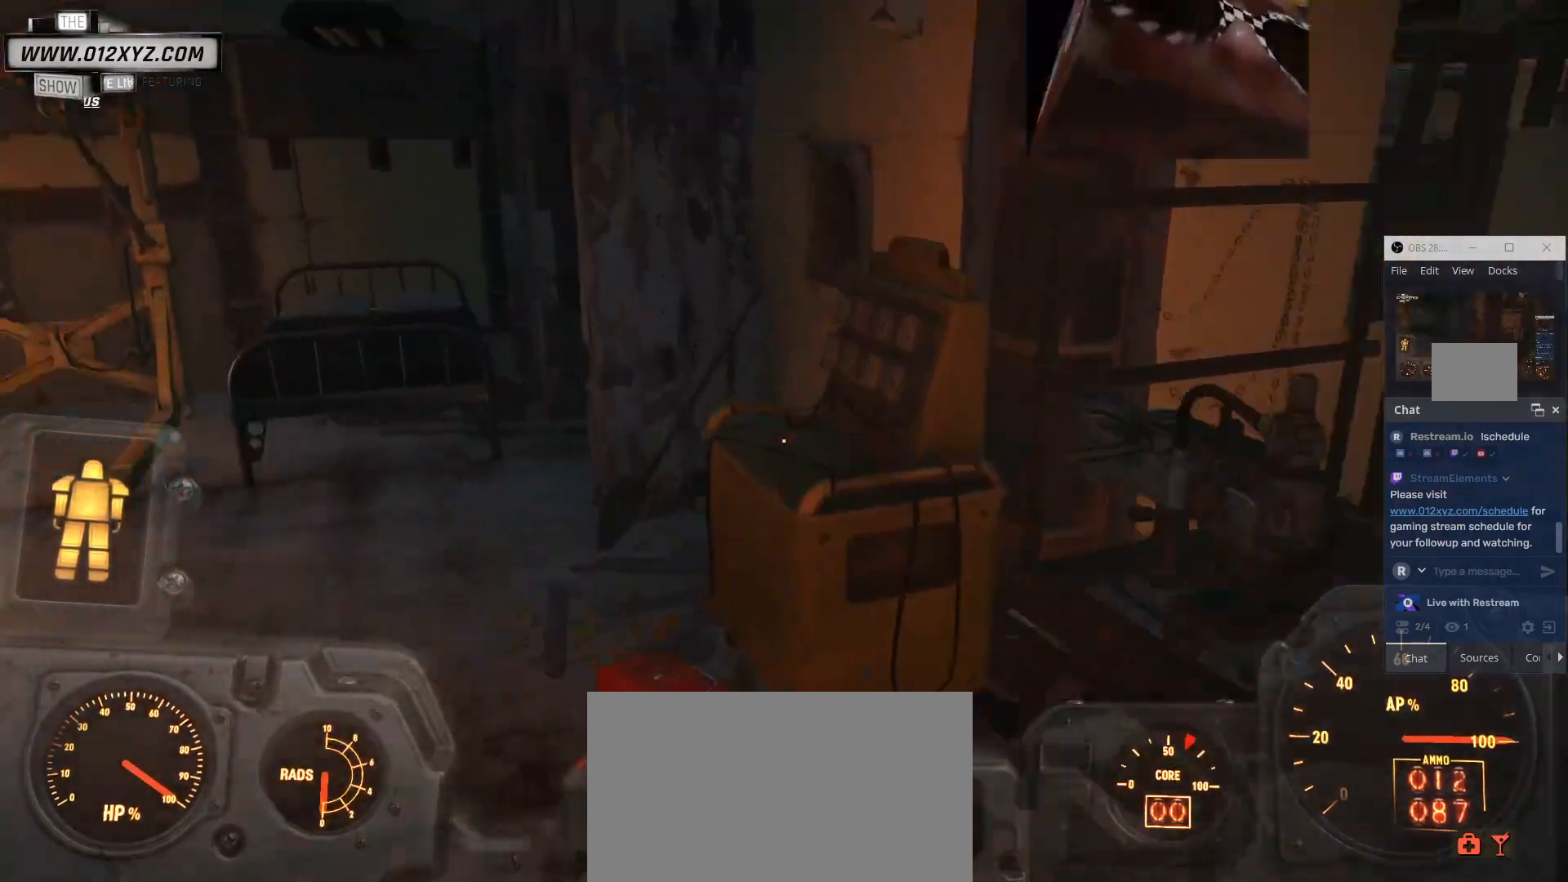
{"keys": [], "mouse": ["mb4"], "events": [[67, "w", "up"], [333, "mouse_mb4", "down"]]}
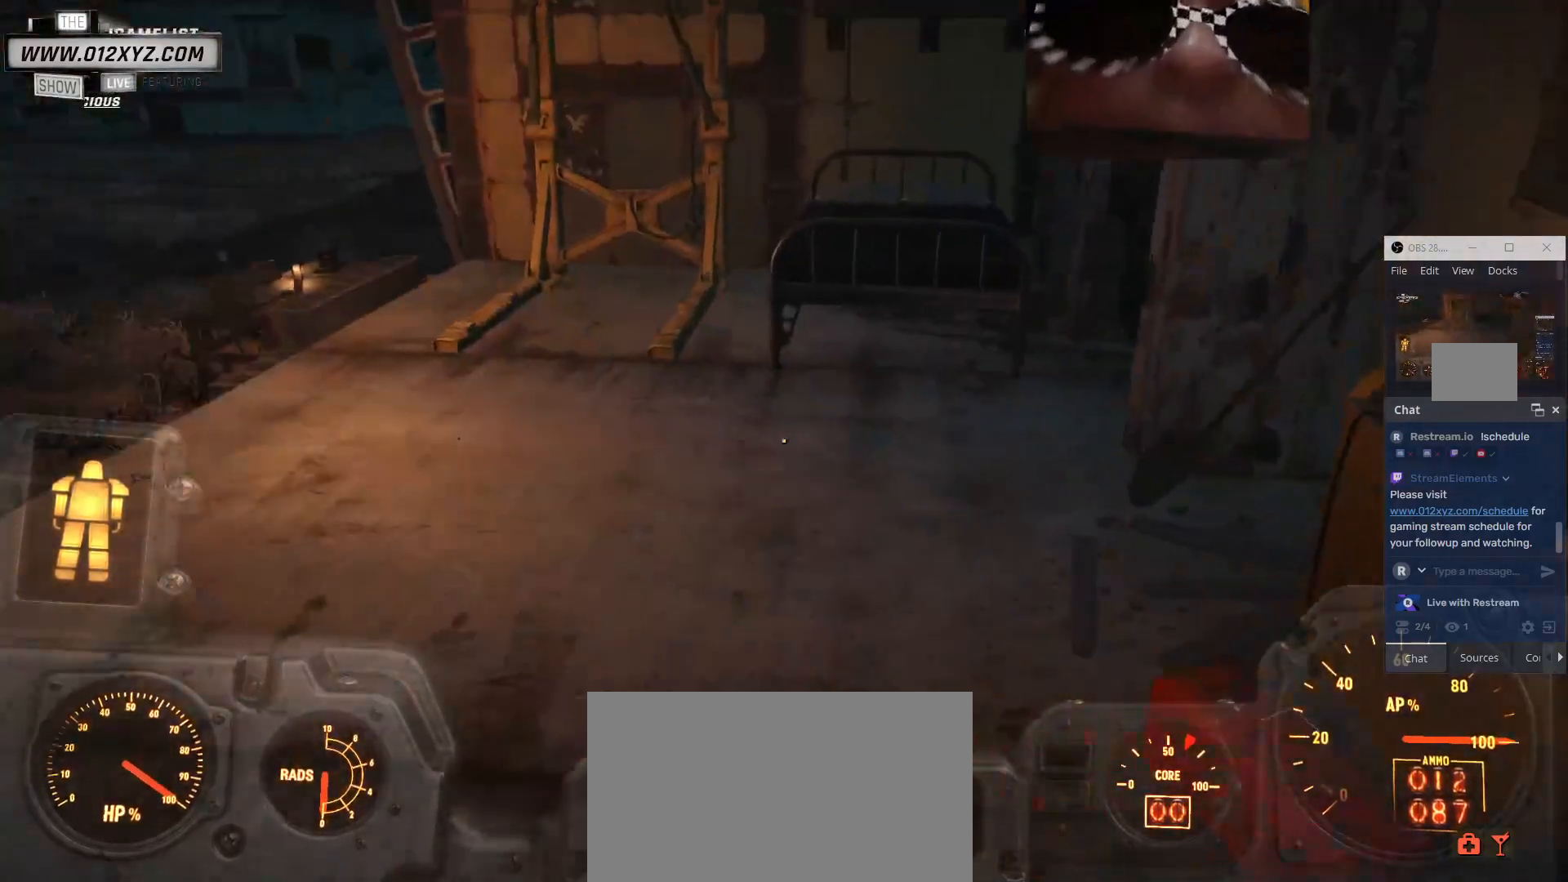
{"keys": ["w"], "mouse": [], "events": [[67, "w", "down"], [100, "mouse_mb4", "up"]]}
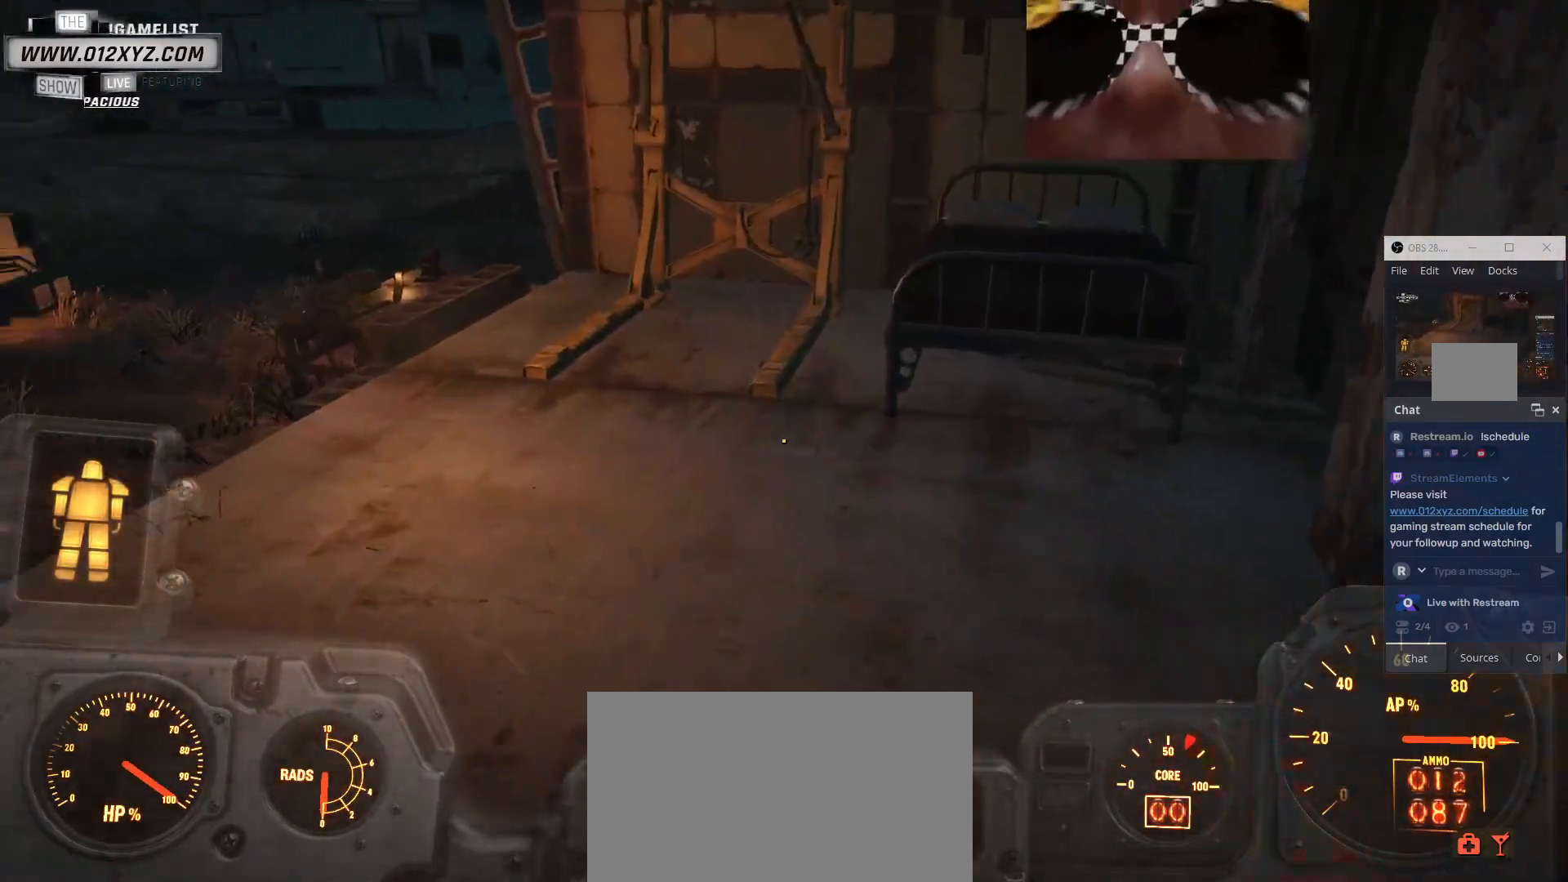
{"keys": [], "mouse": [], "events": [[200, "mouse_mb4", "down"], [300, "mouse_mb4", "up"], [367, "w", "up"]]}
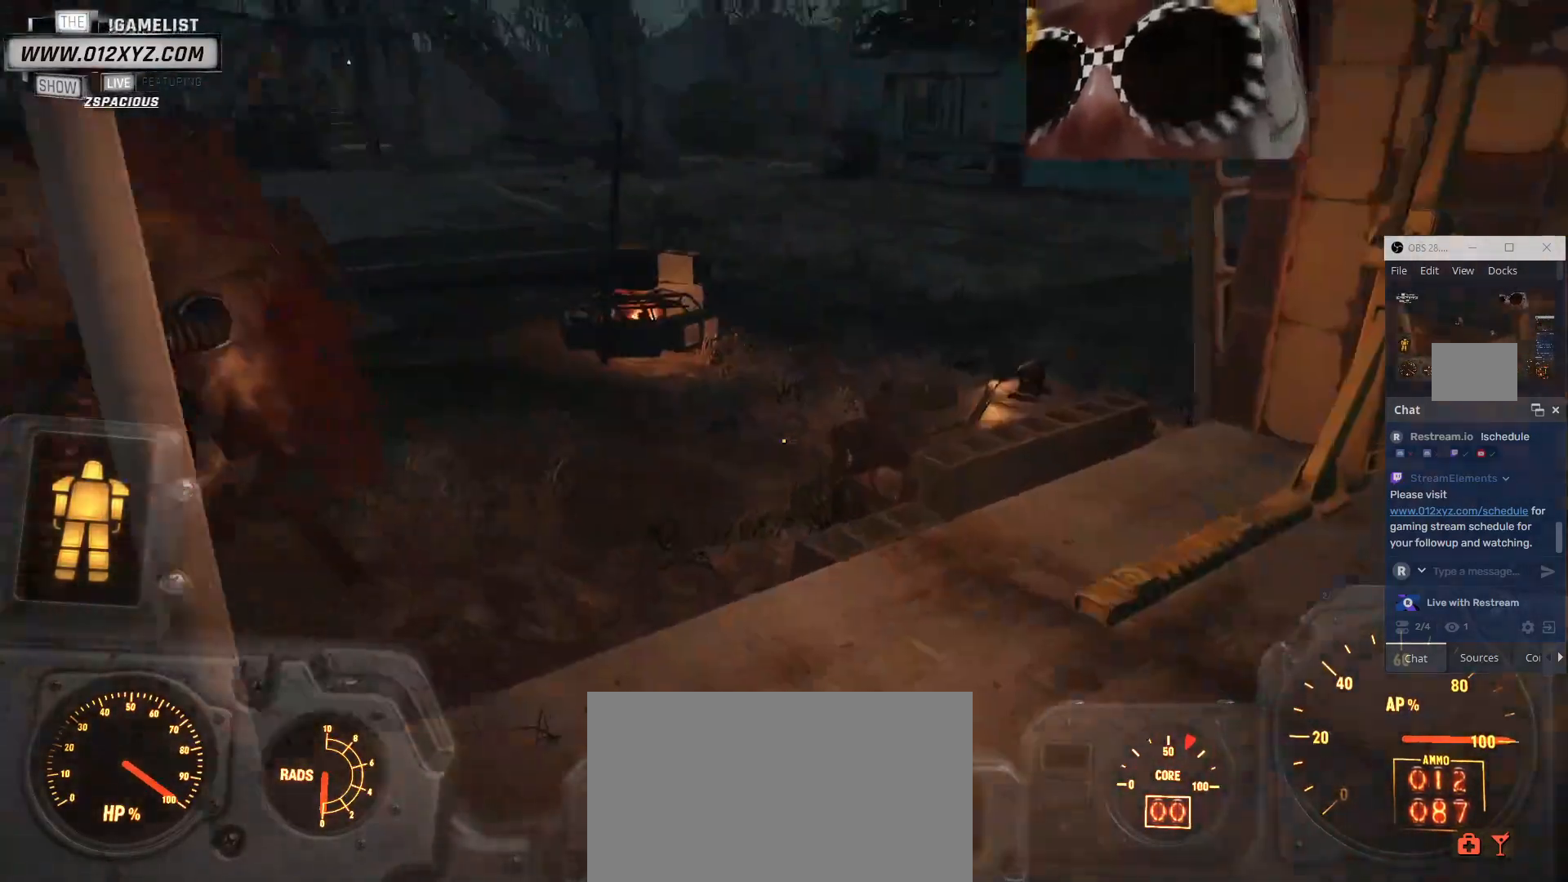
{"keys": ["w"], "mouse": [], "events": [[433, "w", "down"]]}
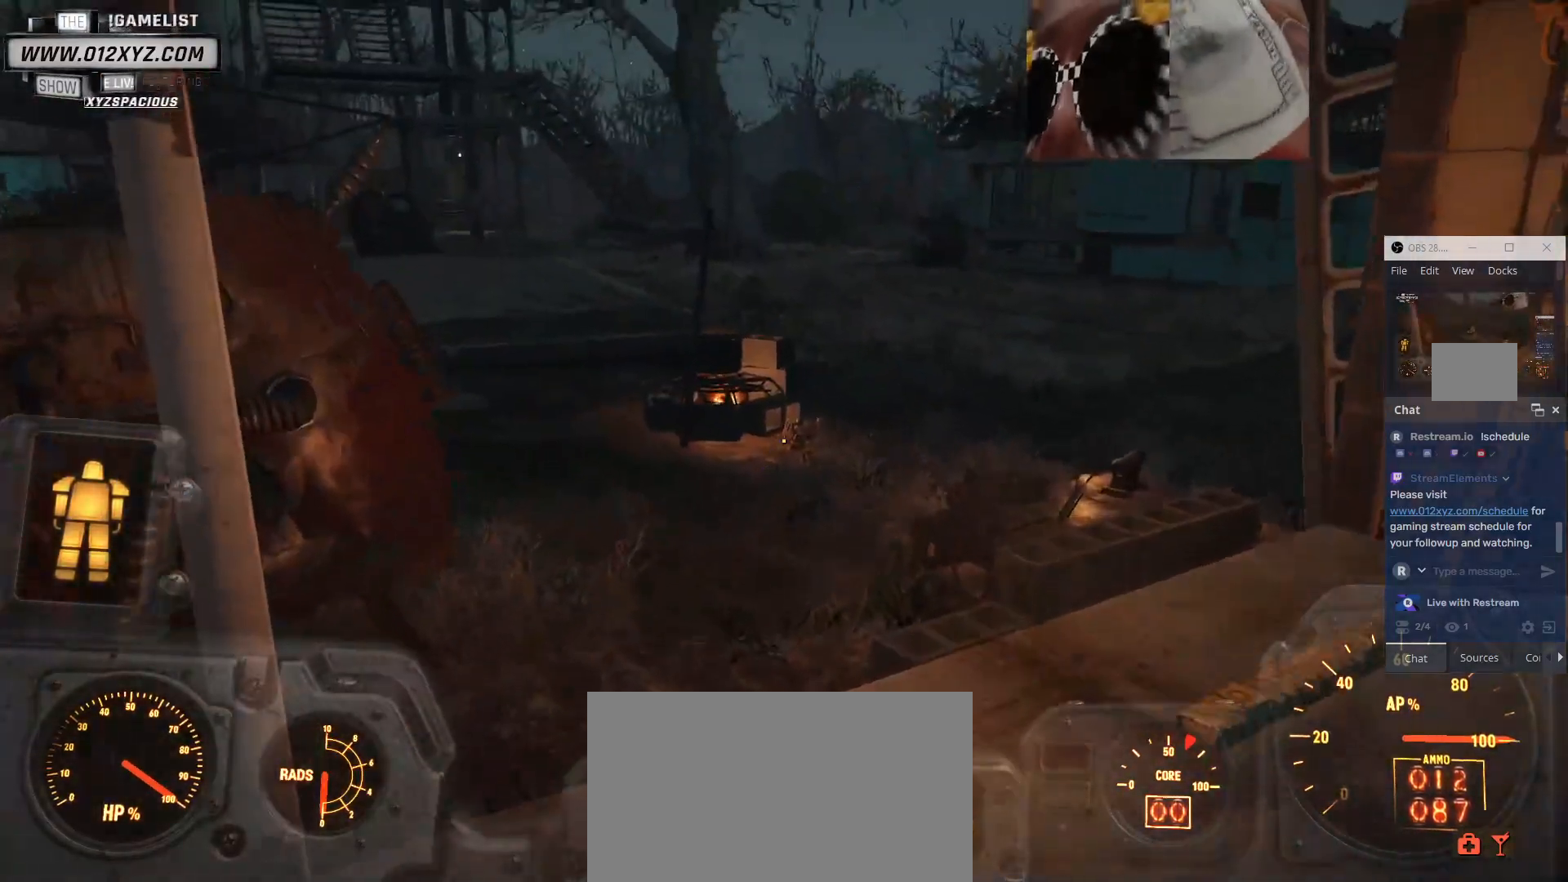
{"keys": ["w"], "mouse": [], "events": []}
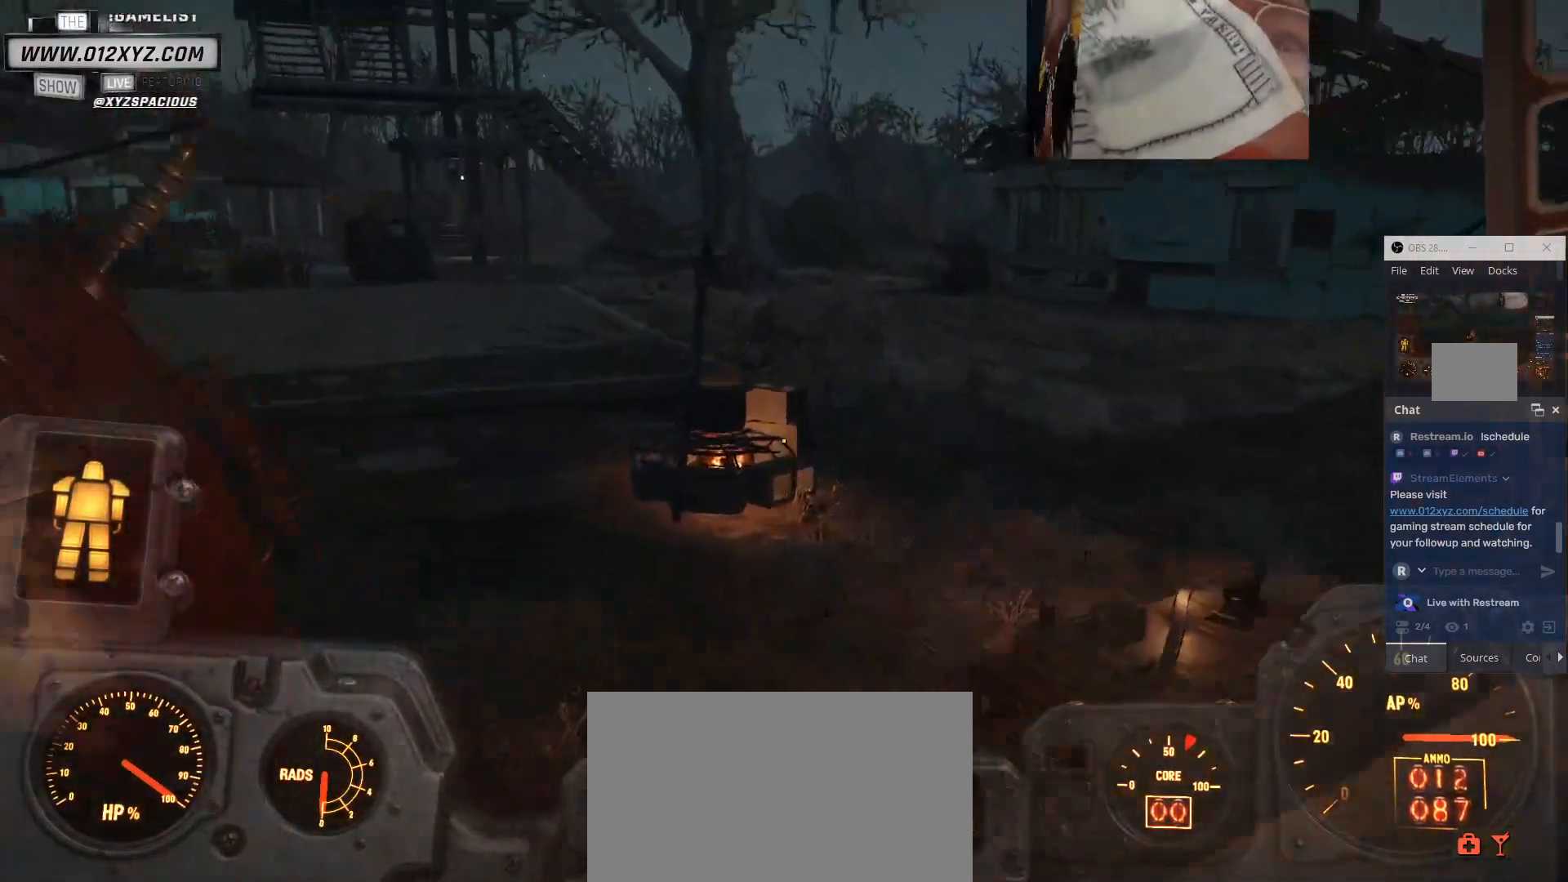
{"keys": ["w"], "mouse": [], "events": []}
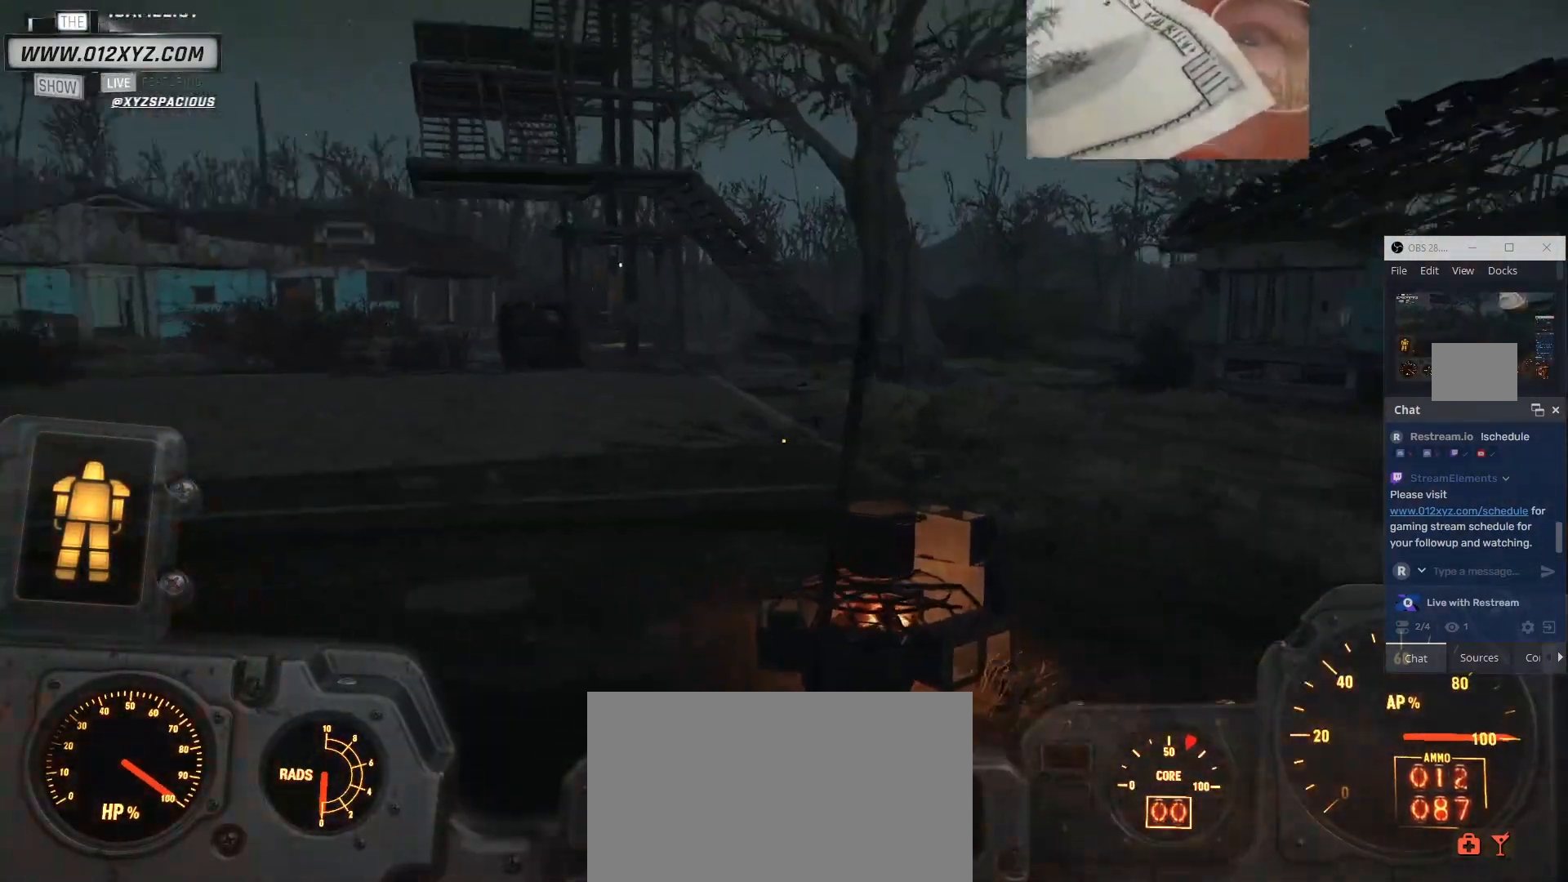
{"keys": ["w"], "mouse": [], "events": []}
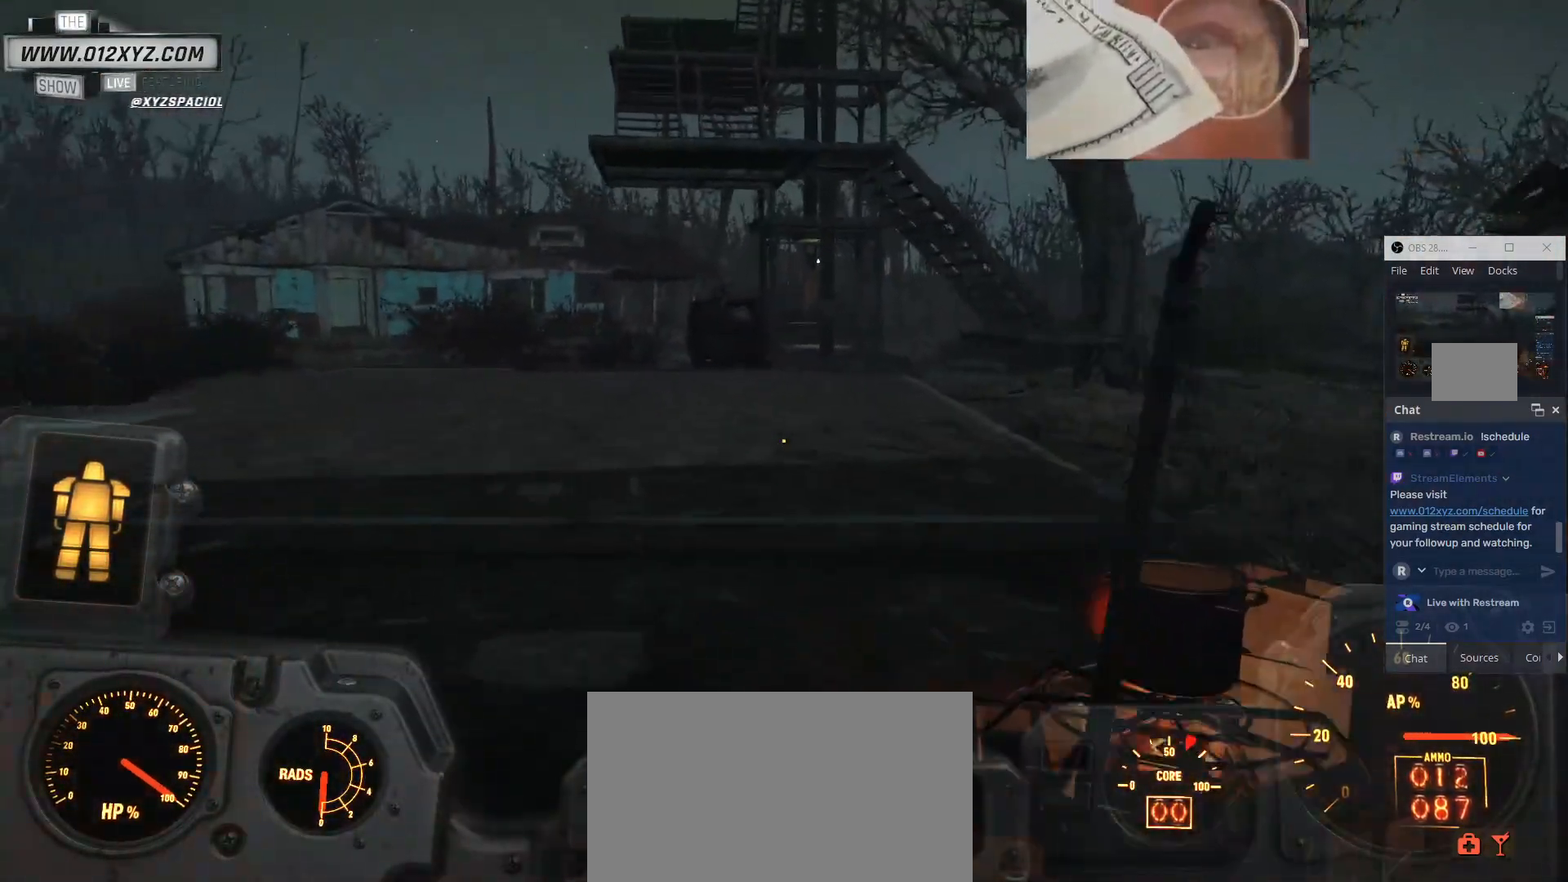
{"keys": ["a", "w"], "mouse": [], "events": [[67, "a", "down"]]}
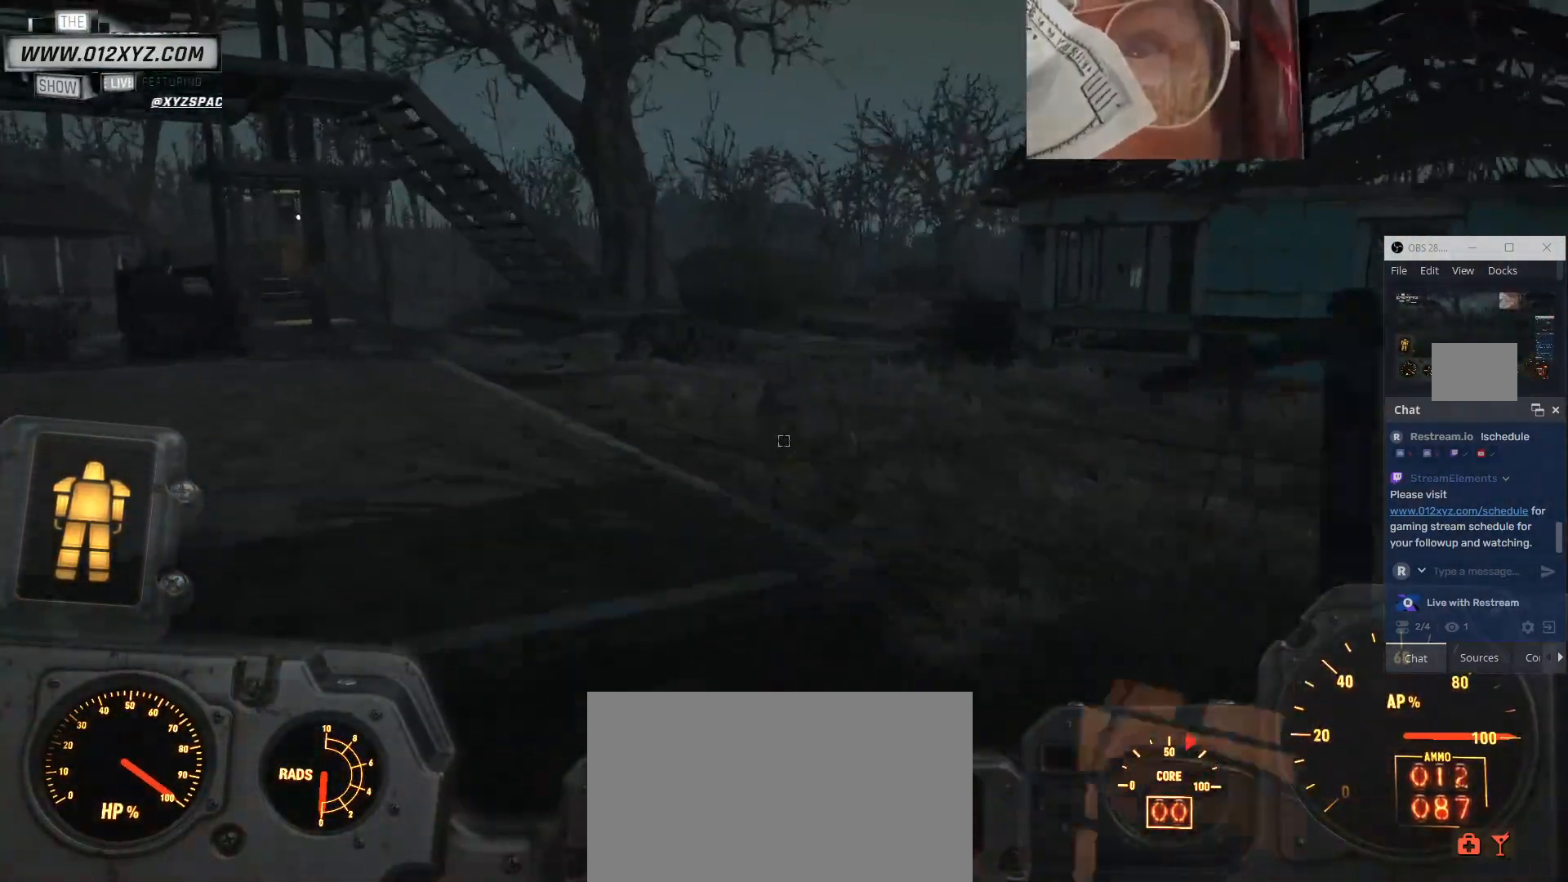
{"keys": ["a", "w"], "mouse": [], "events": []}
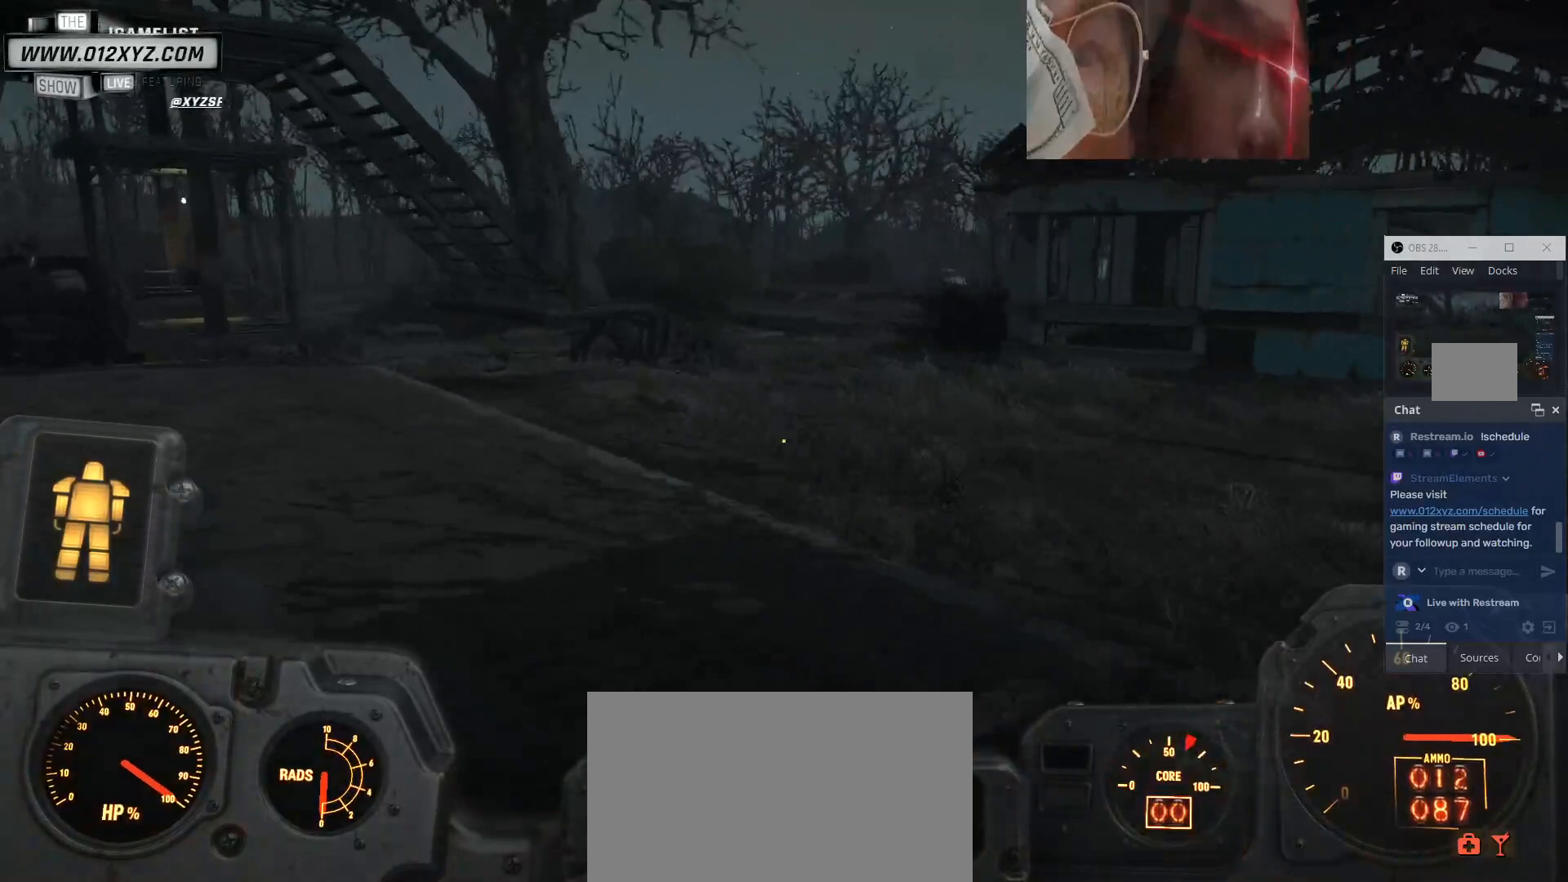
{"keys": ["a", "w"], "mouse": [], "events": []}
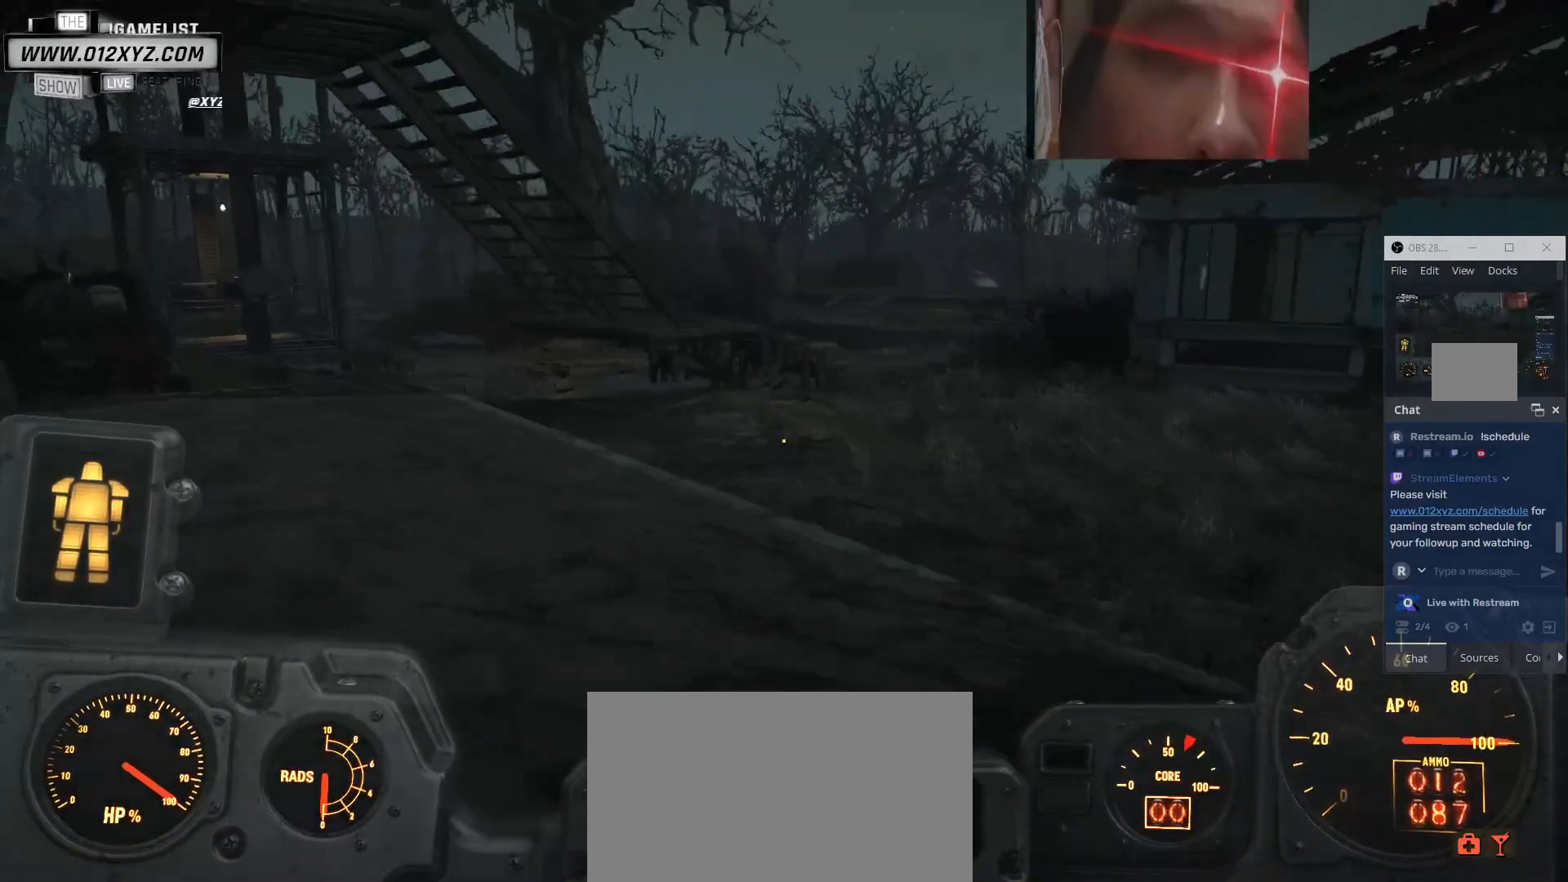
{"keys": ["a", "w"], "mouse": [], "events": []}
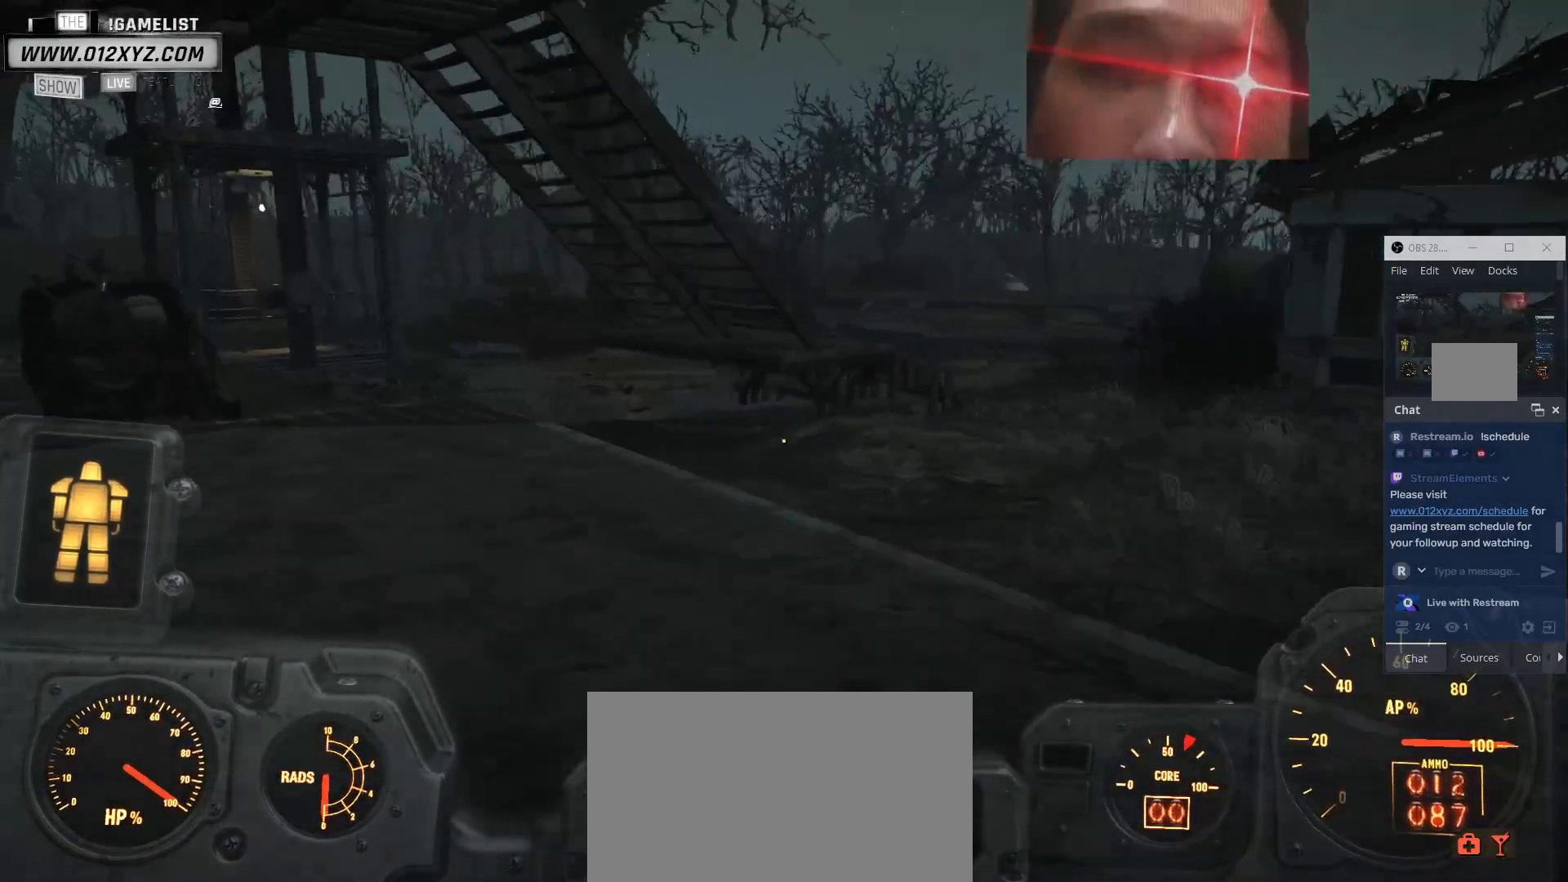
{"keys": ["a", "w"], "mouse": [], "events": []}
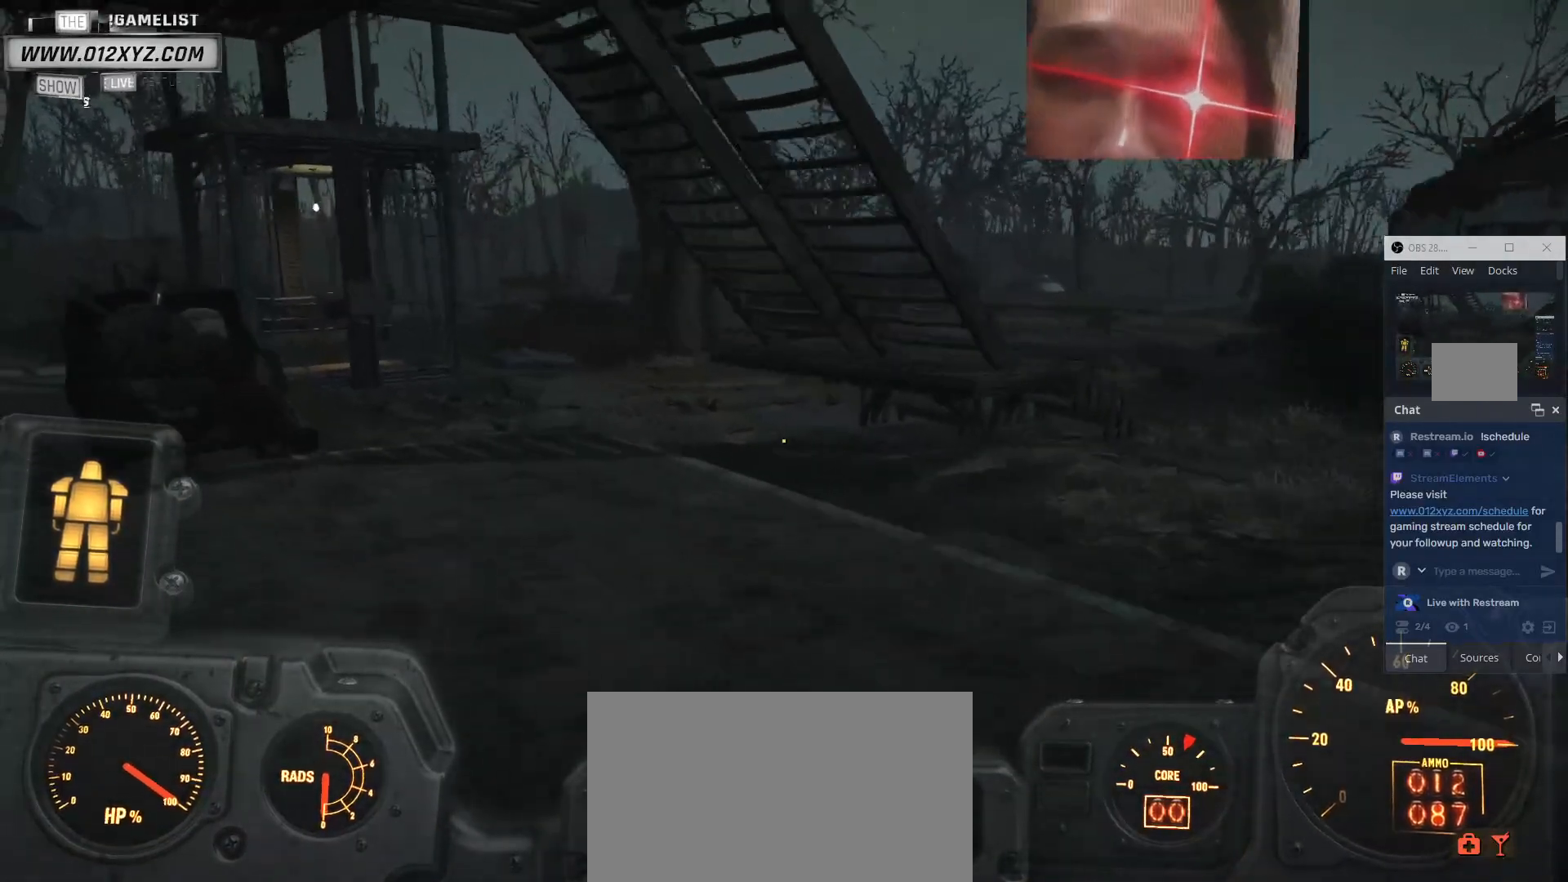
{"keys": [], "mouse": [], "events": [[400, "a", "up"], [500, "w", "up"]]}
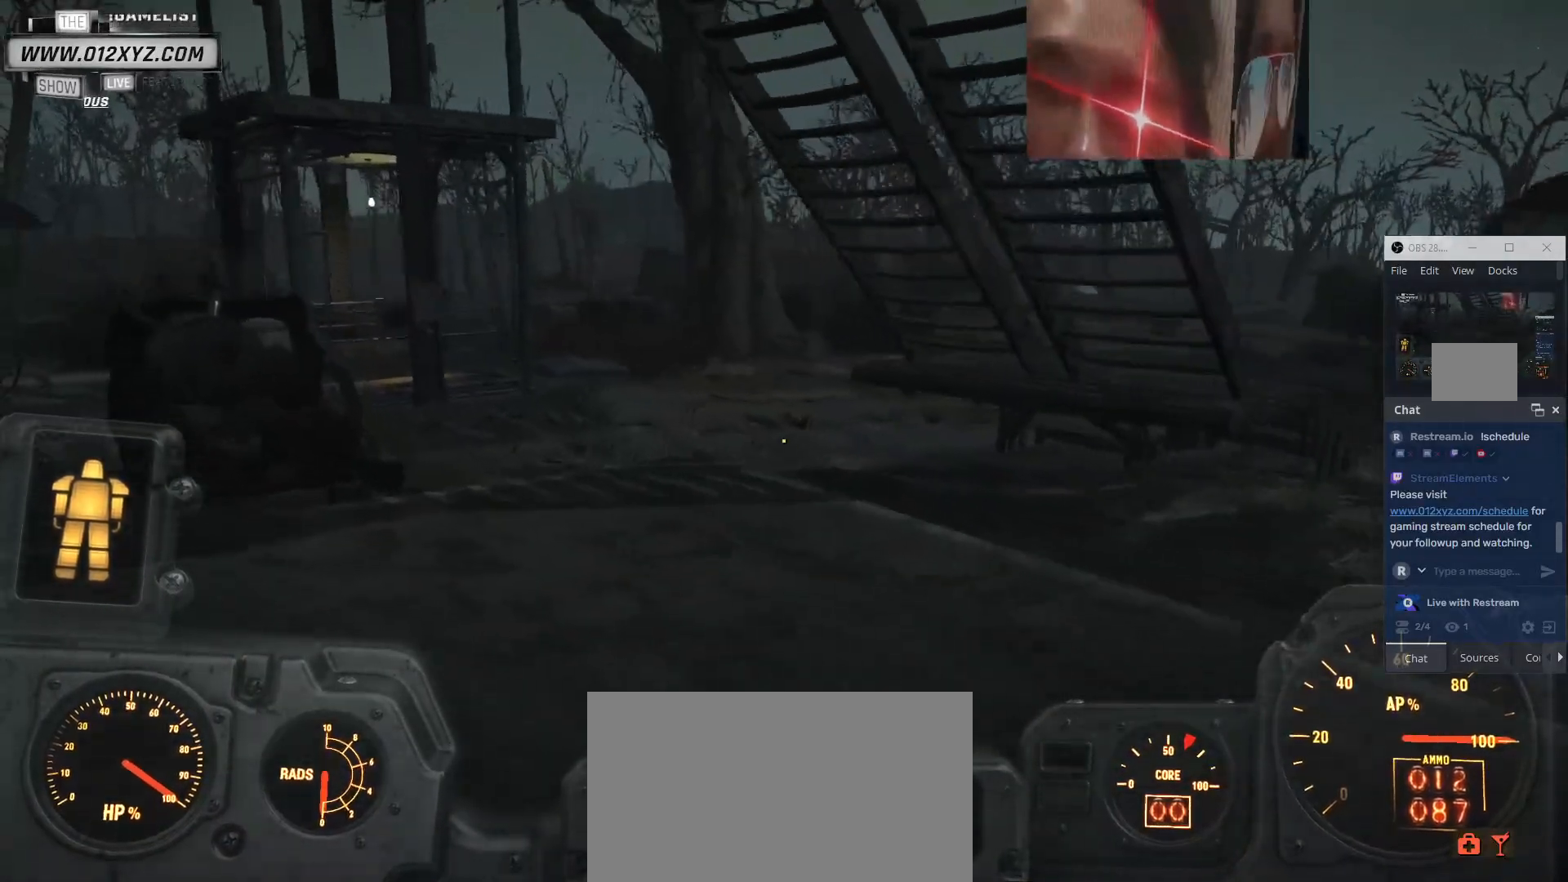
{"keys": [], "mouse": [], "events": []}
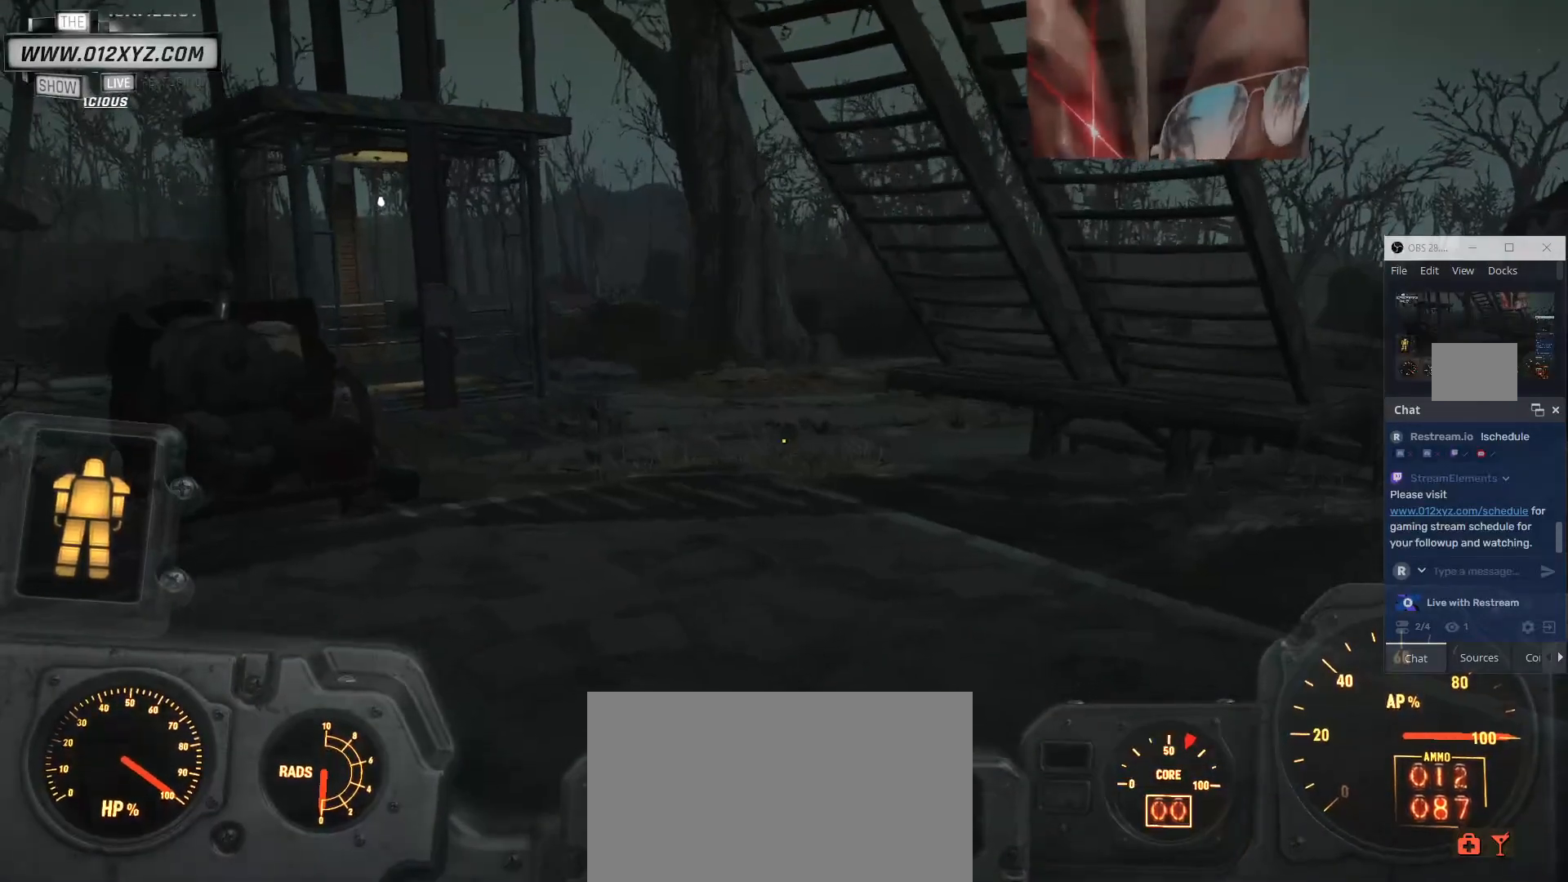
{"keys": ["a"], "mouse": [], "events": [[33, "a", "down"]]}